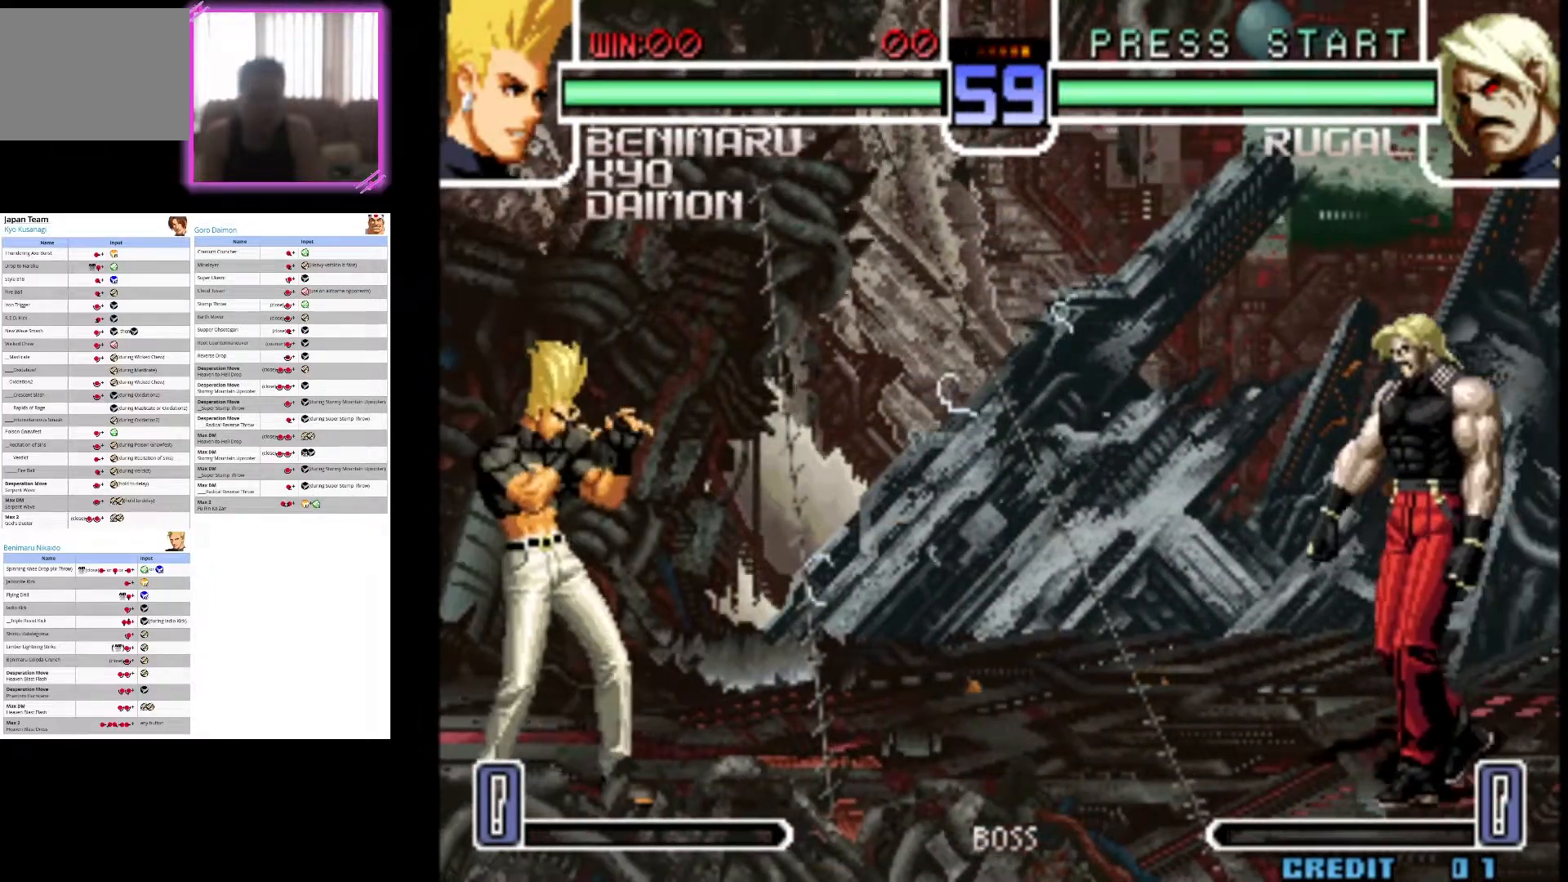
Gameplay with a controller (arcade stick); each line is a JSON object with the inputs held at the frame after it. "events" lists button and stick changes between this image and that frame as [ms after this image, input, new state], when the widget could be followed in between. Not read: L3 R3.
{"buttons": [], "left_stick": "center", "events": []}
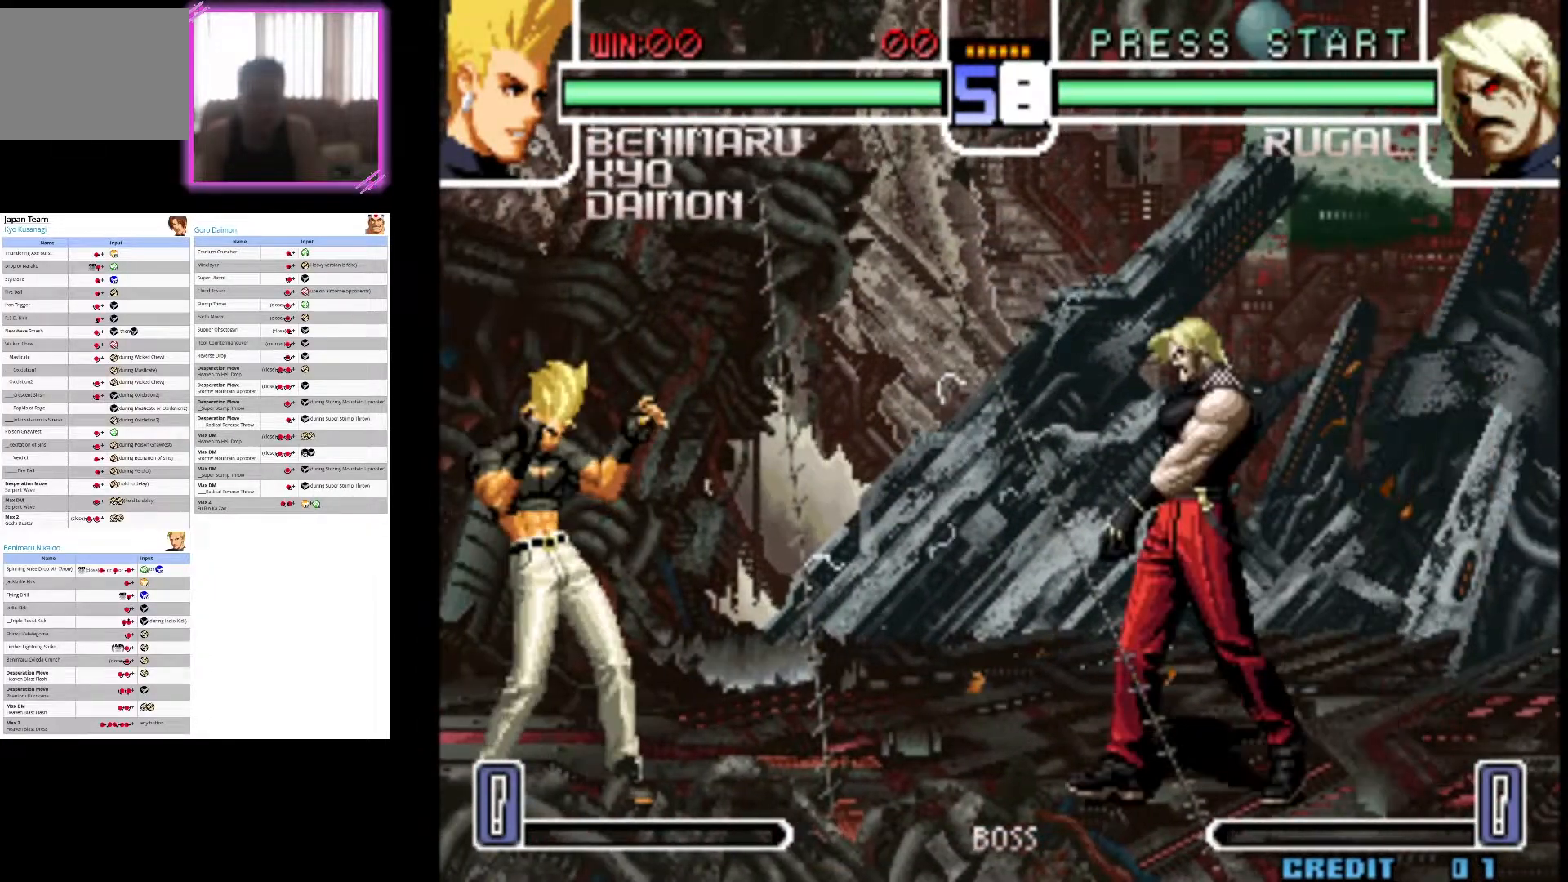
{"buttons": [], "left_stick": "right", "events": [[50, "left_stick", "down"], [217, "left_stick", "up-right"], [467, "left_stick", "right"]]}
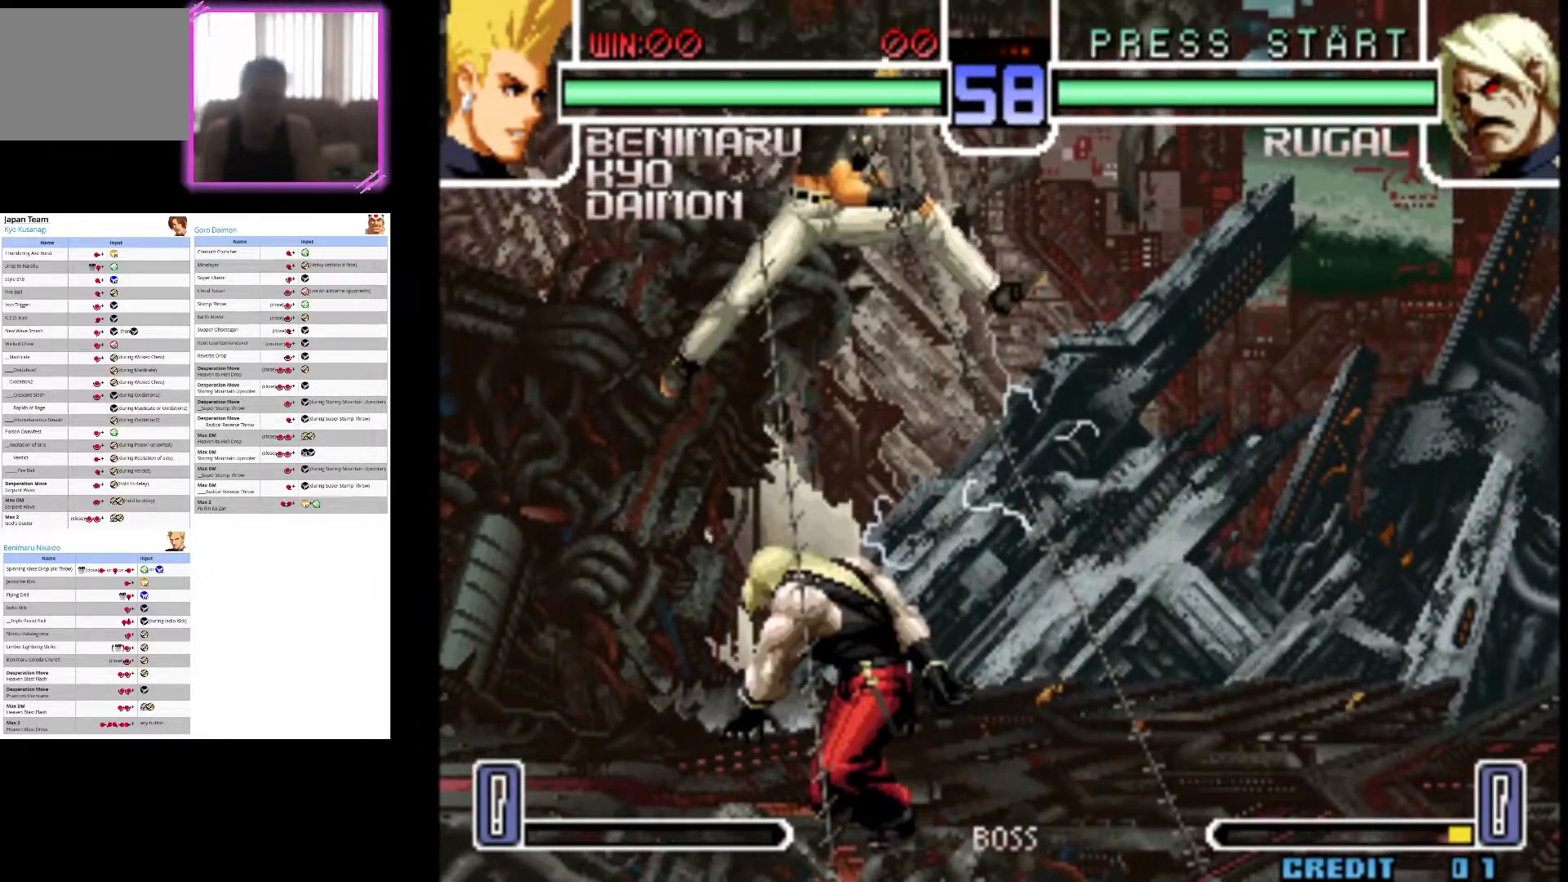
{"buttons": ["CIRCLE"], "left_stick": "down", "events": [[483, "left_stick", "down"], [500, "CIRCLE", "down"]]}
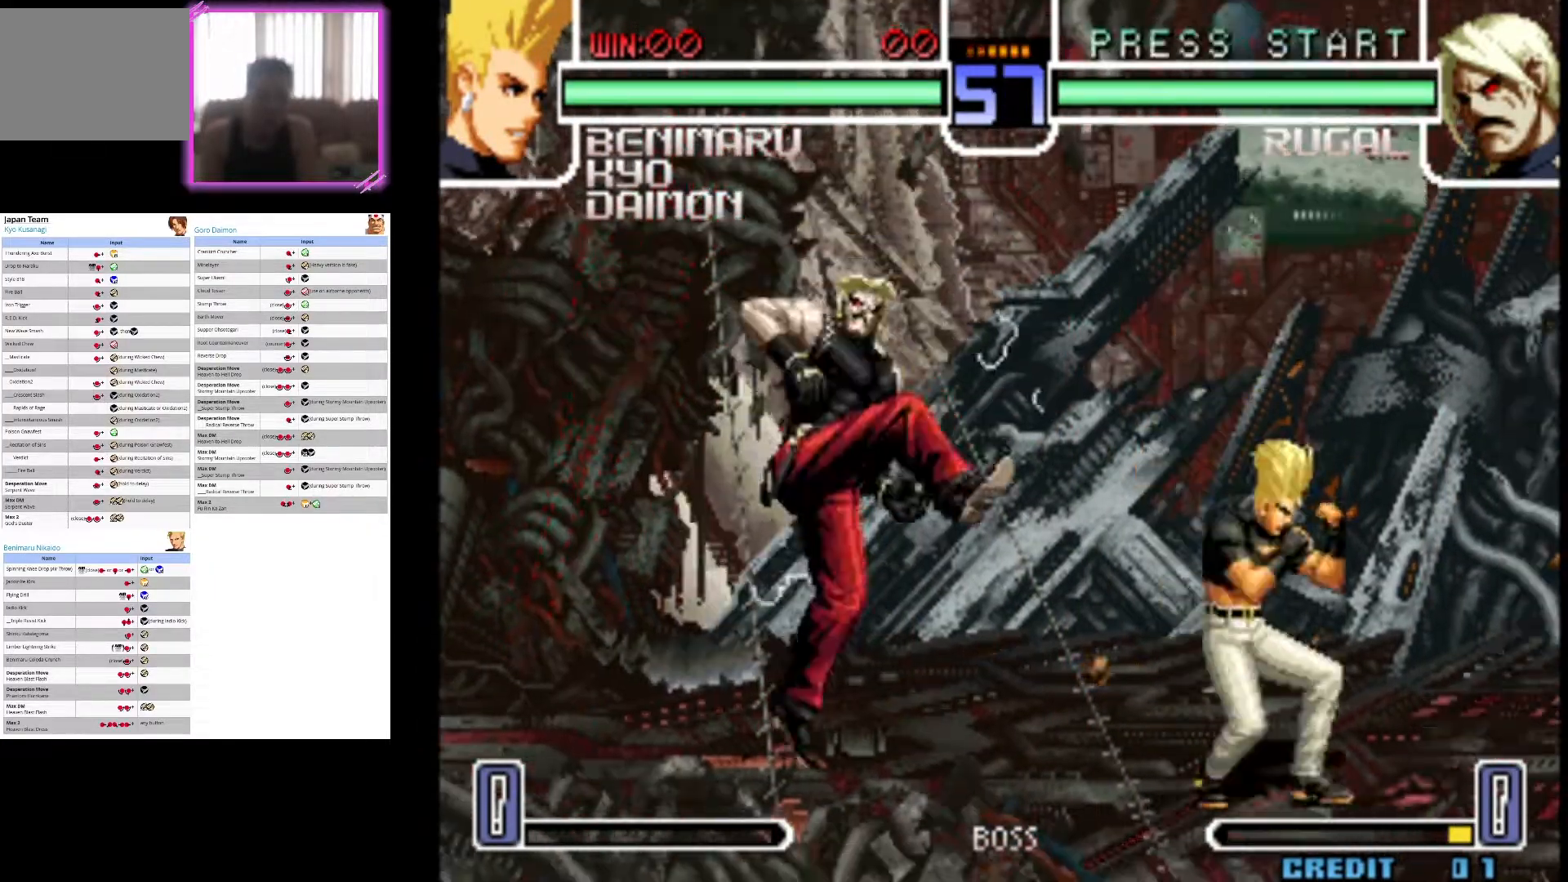
{"buttons": [], "left_stick": "right", "events": [[150, "CIRCLE", "up"], [417, "left_stick", "right"]]}
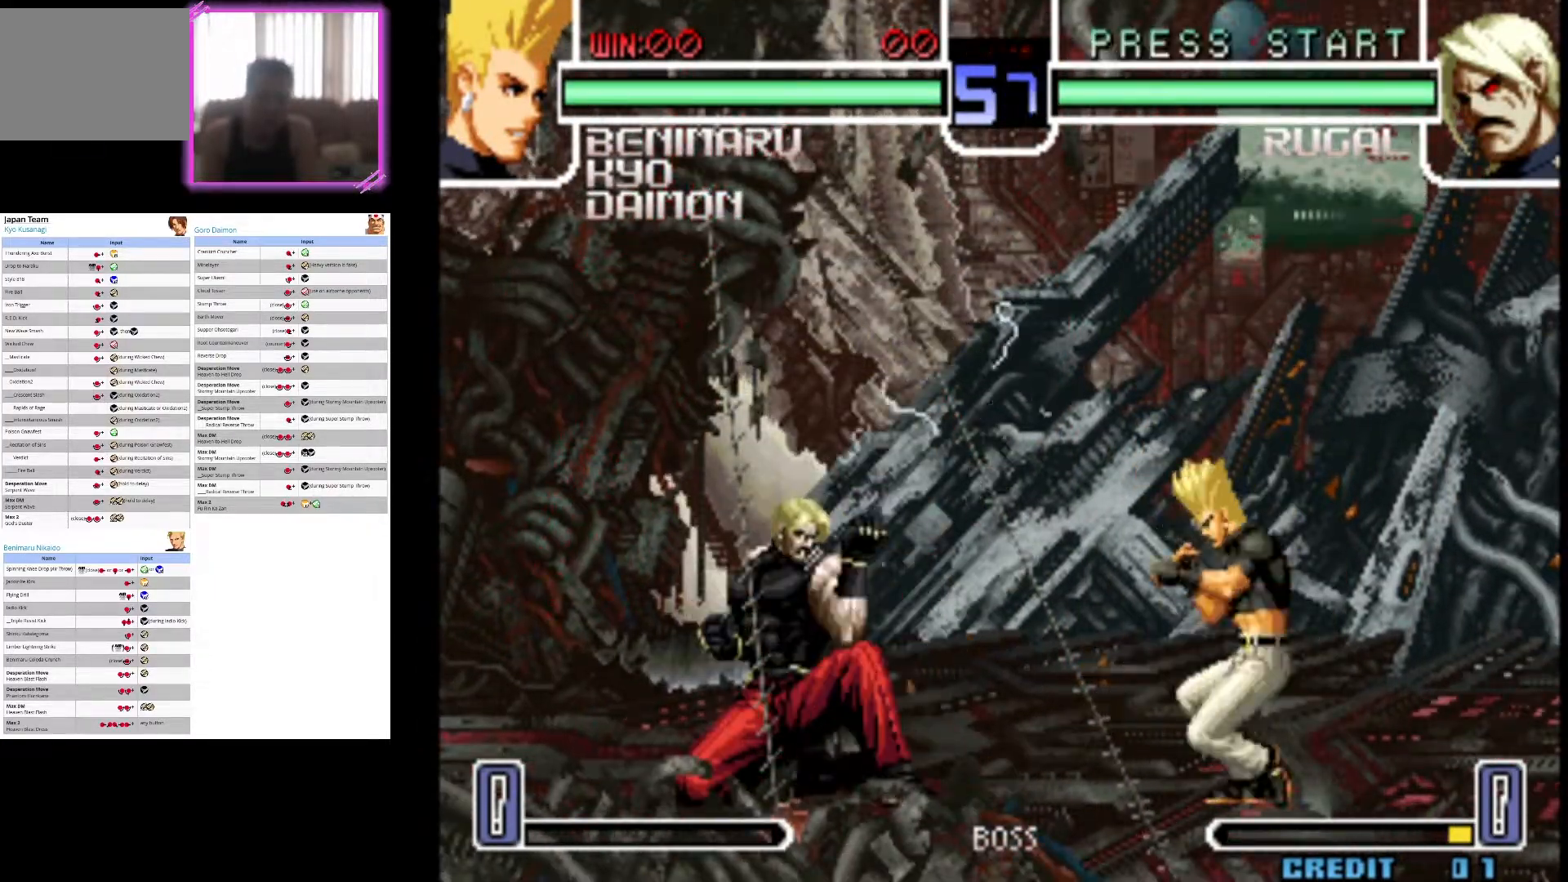
{"buttons": [], "left_stick": "right", "events": []}
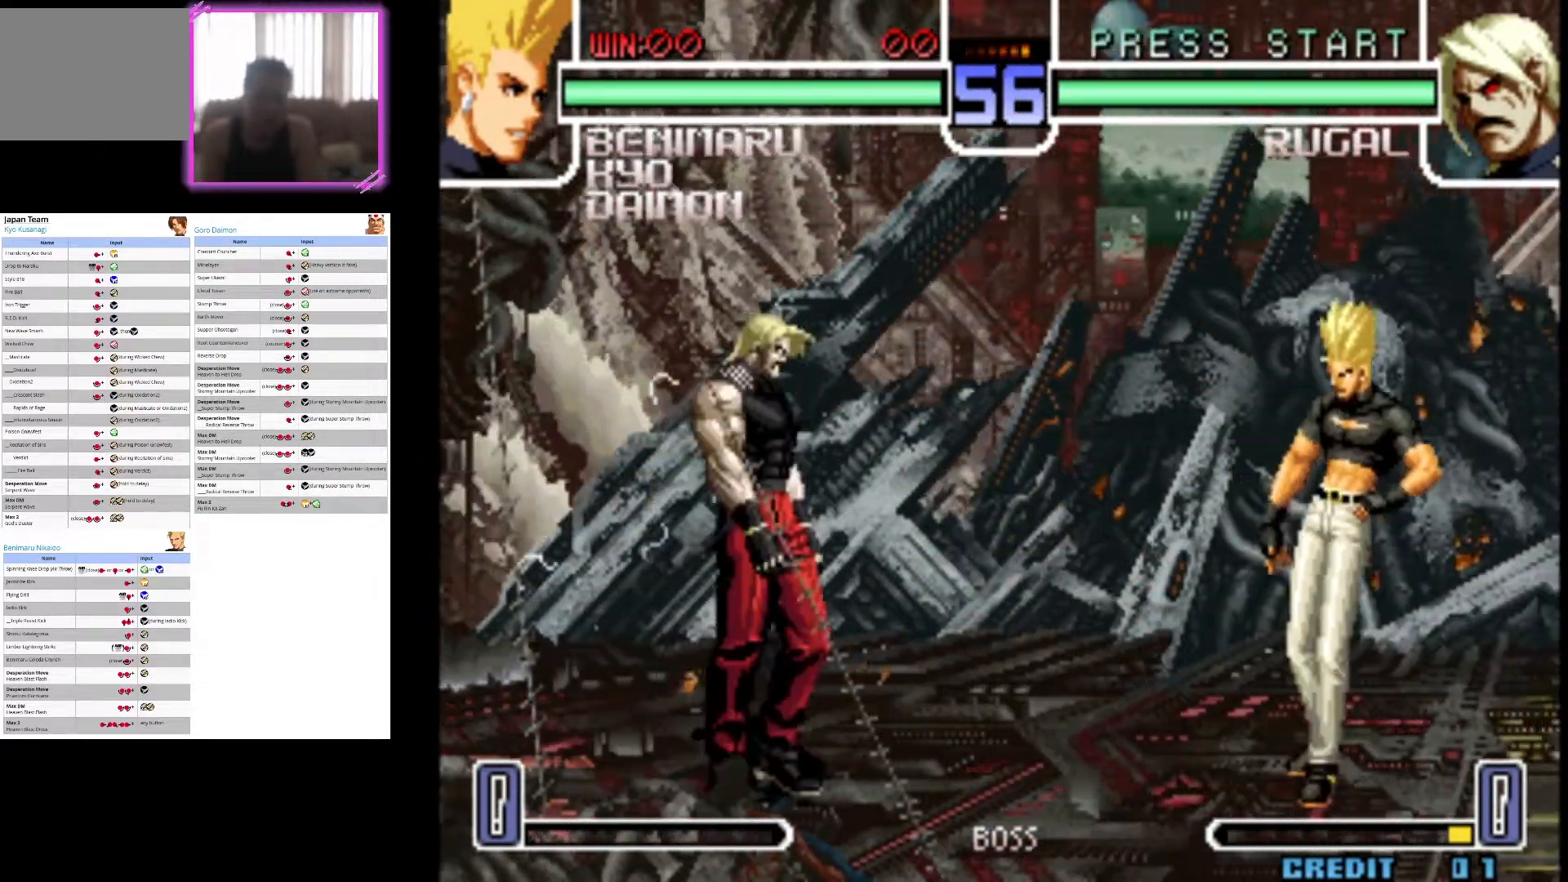
{"buttons": [], "left_stick": "up-right", "events": [[483, "left_stick", "up-right"]]}
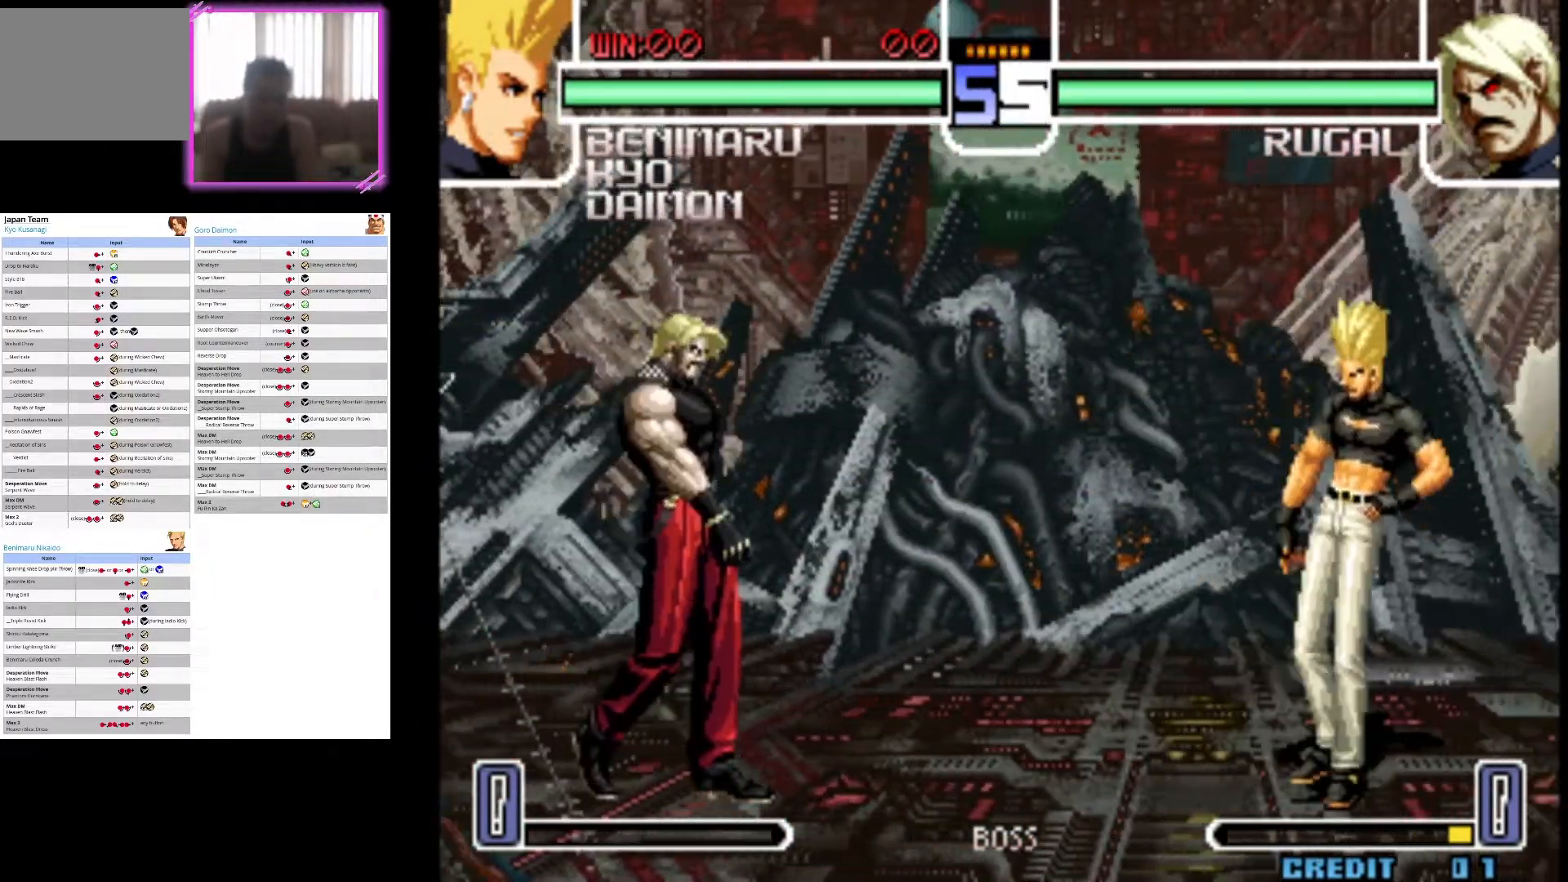
{"buttons": [], "left_stick": "right", "events": [[367, "left_stick", "right"]]}
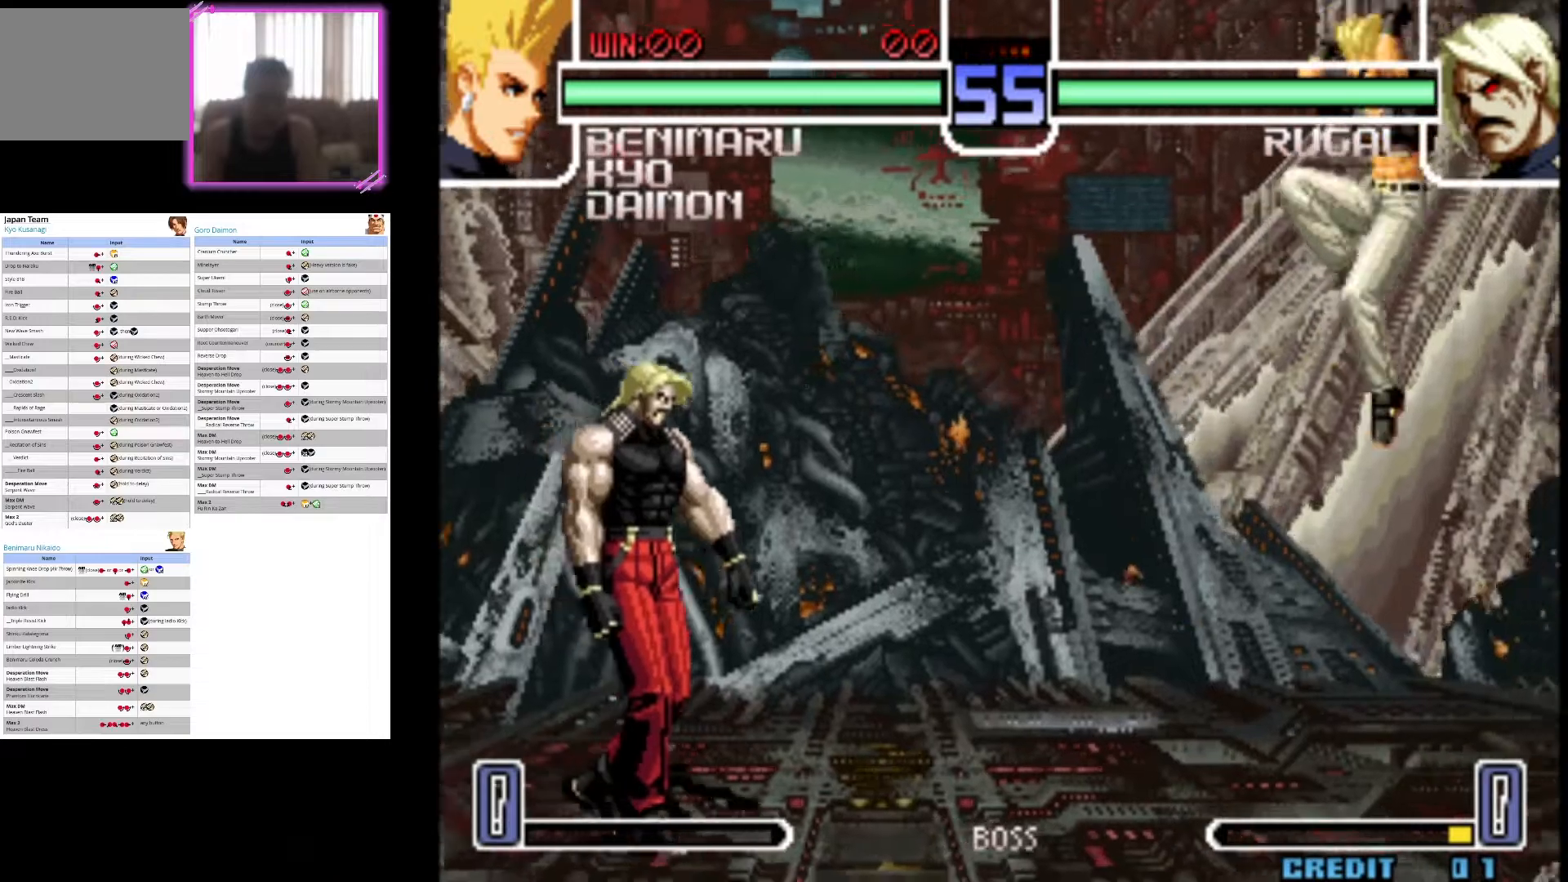
{"buttons": [], "left_stick": "right", "events": []}
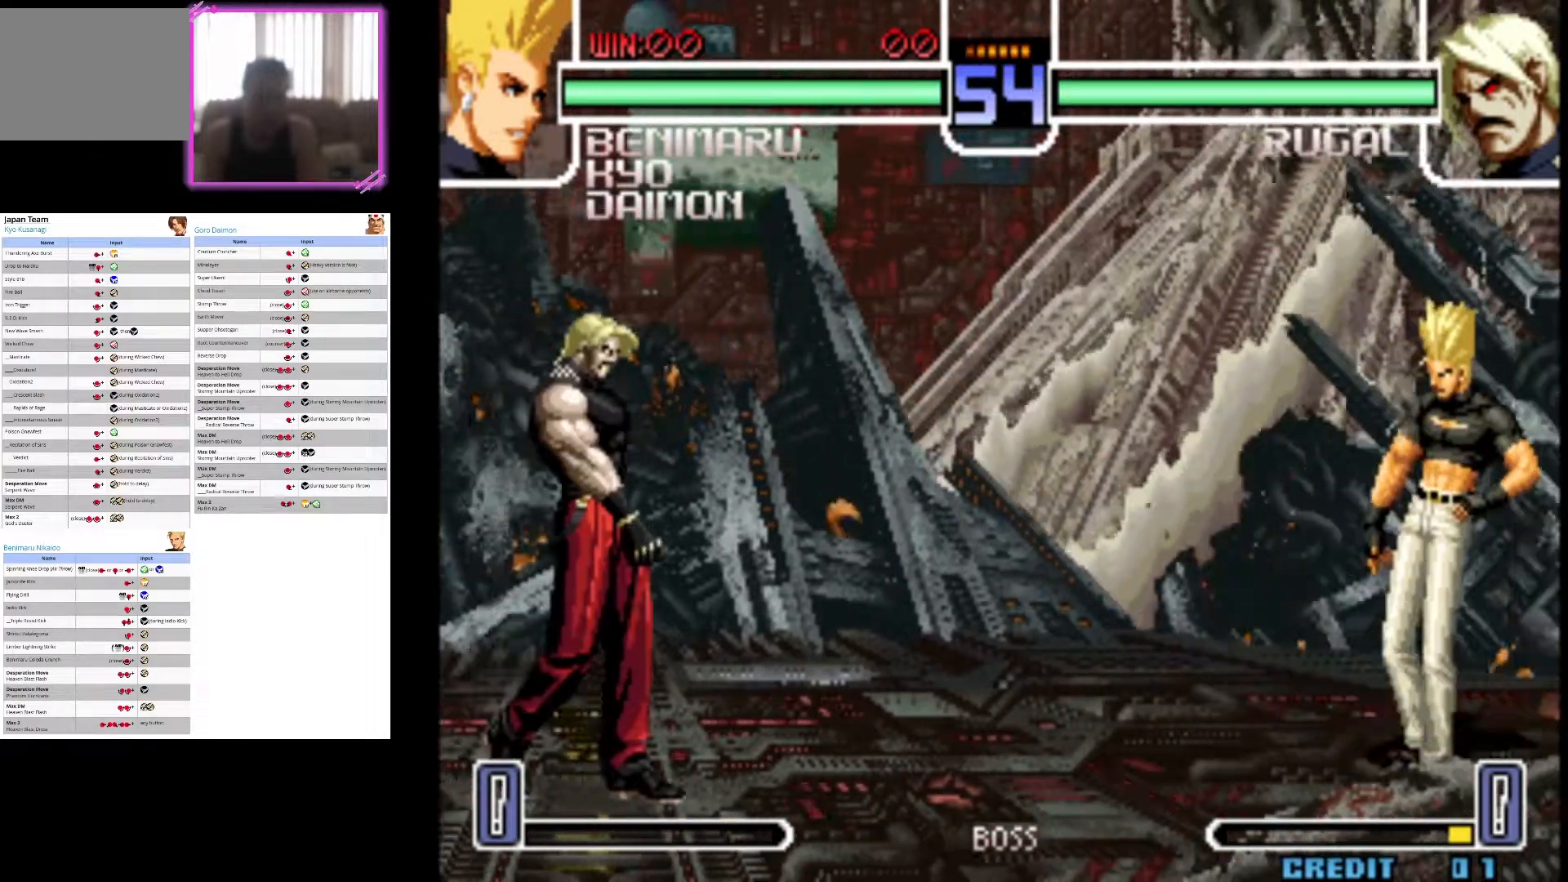
{"buttons": [], "left_stick": "right", "events": []}
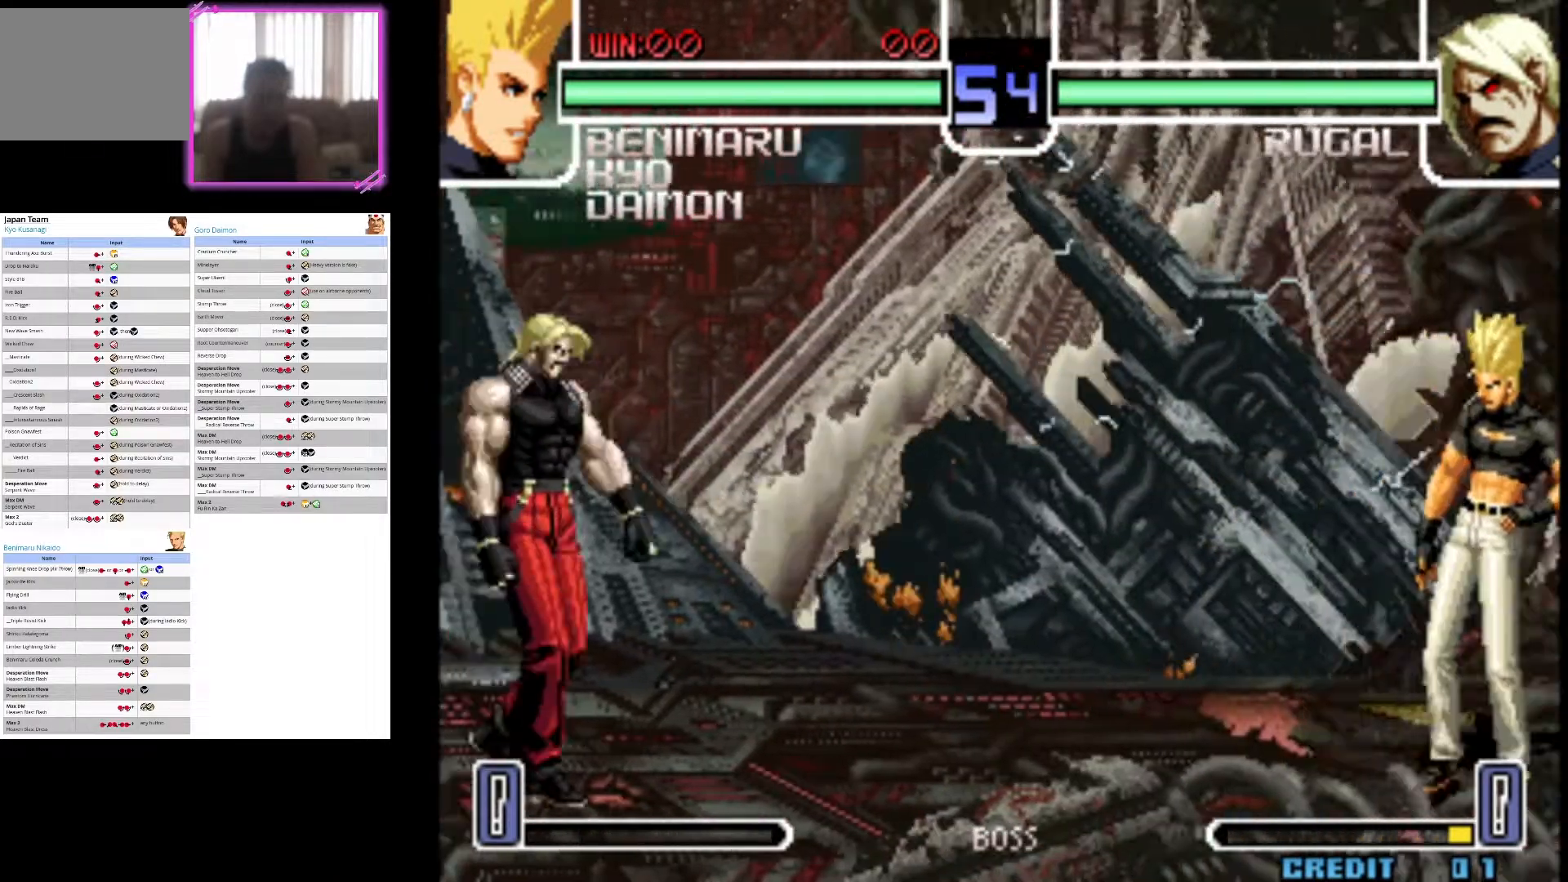
{"buttons": [], "left_stick": "center", "events": [[300, "left_stick", "center"]]}
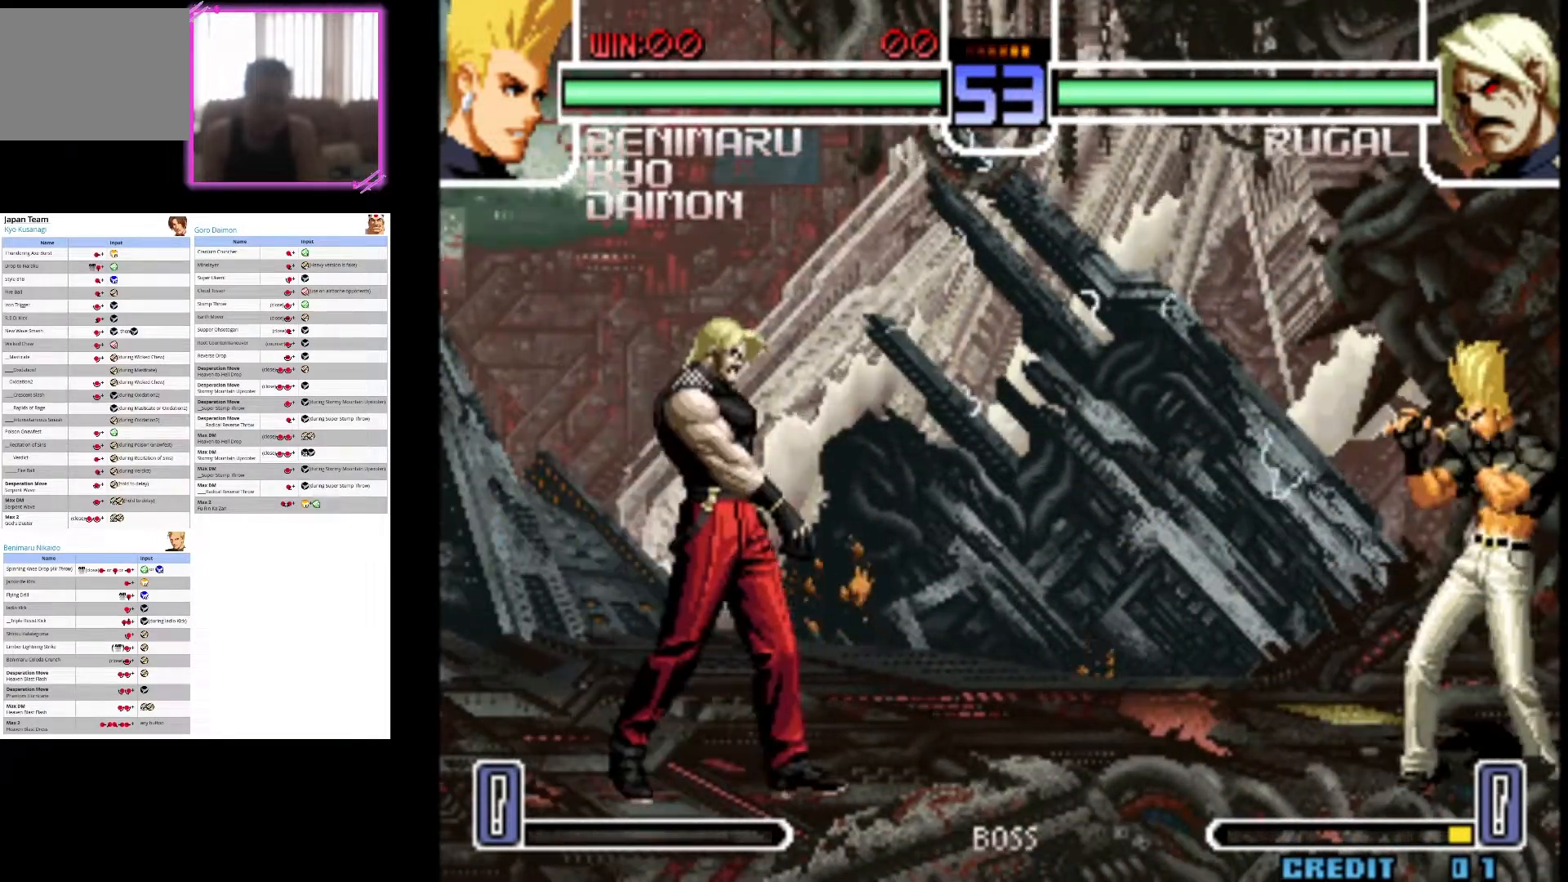
{"buttons": [], "left_stick": "center", "events": []}
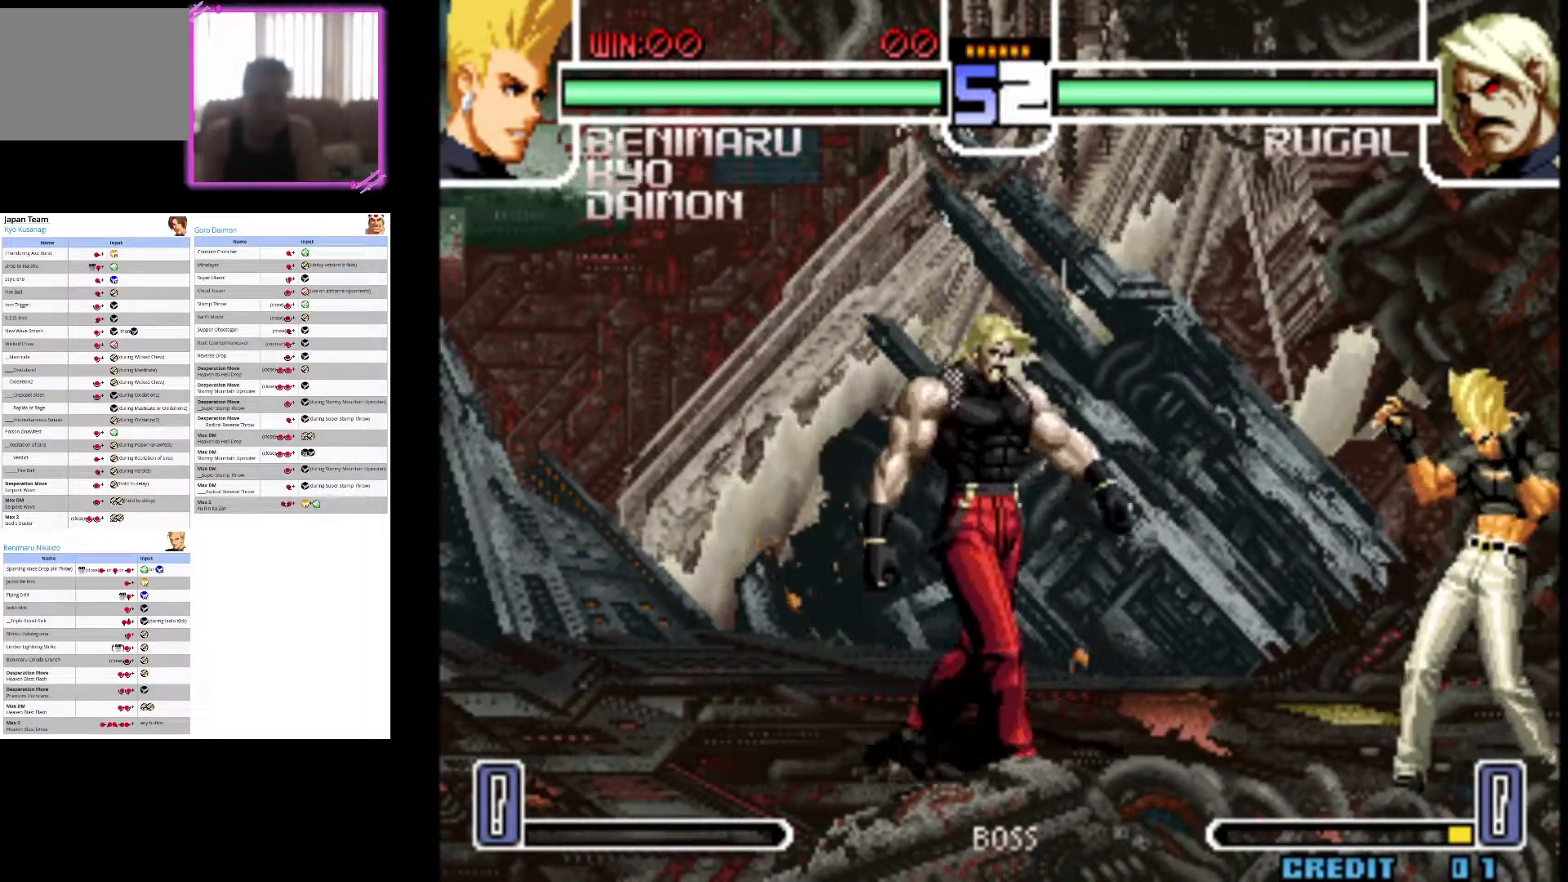
{"buttons": ["CIRCLE"], "left_stick": "down-right", "events": [[100, "left_stick", "down-right"], [117, "CIRCLE", "down"]]}
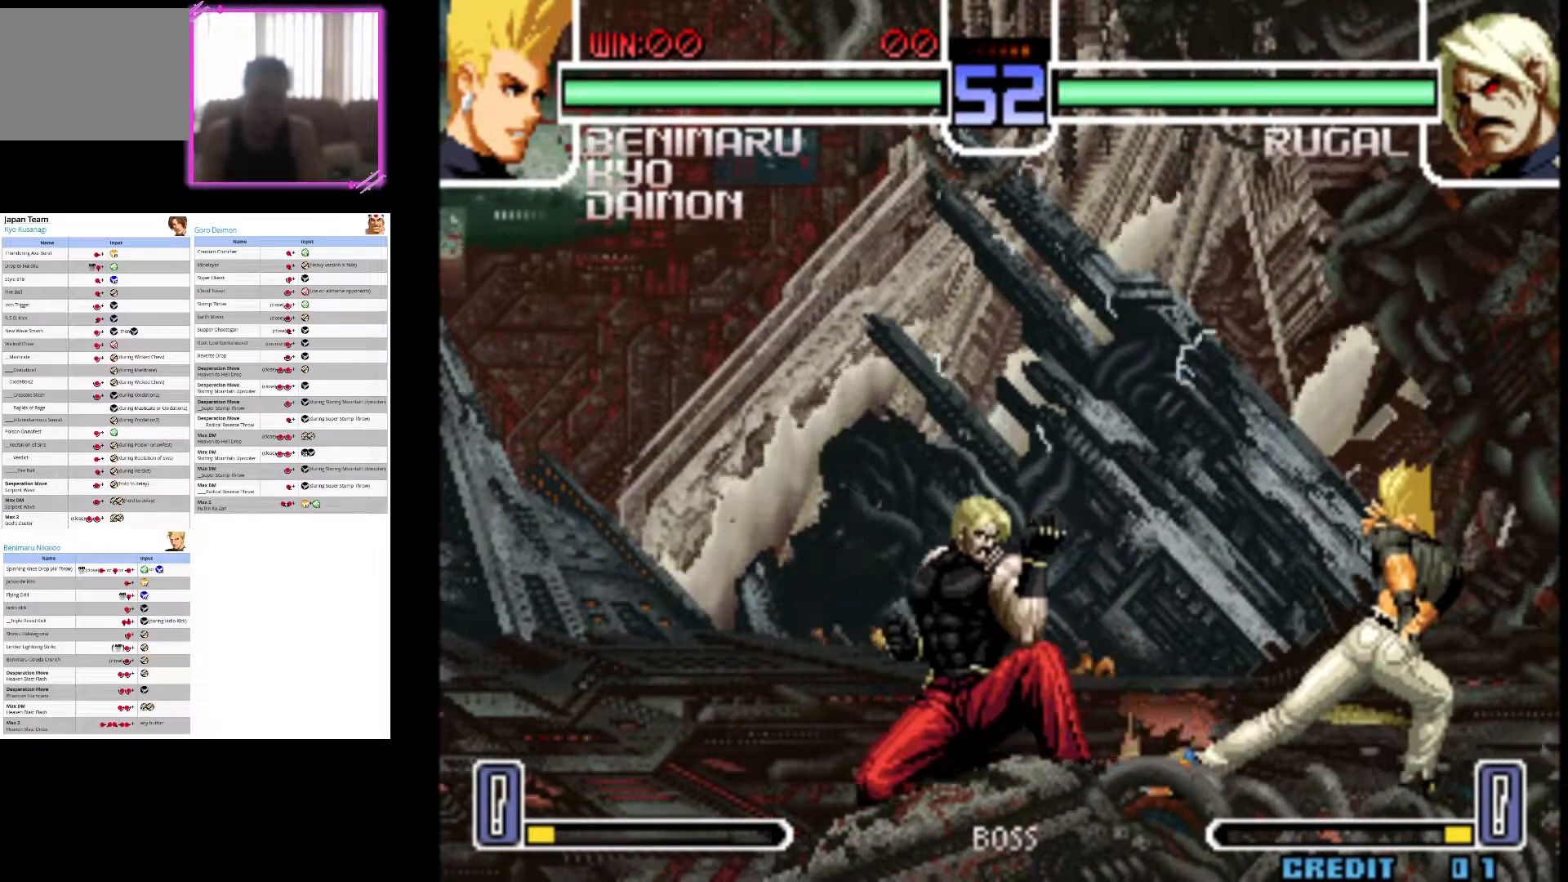
{"buttons": [], "left_stick": "down", "events": [[33, "CIRCLE", "up"], [50, "left_stick", "right"], [333, "left_stick", "center"], [483, "left_stick", "down"]]}
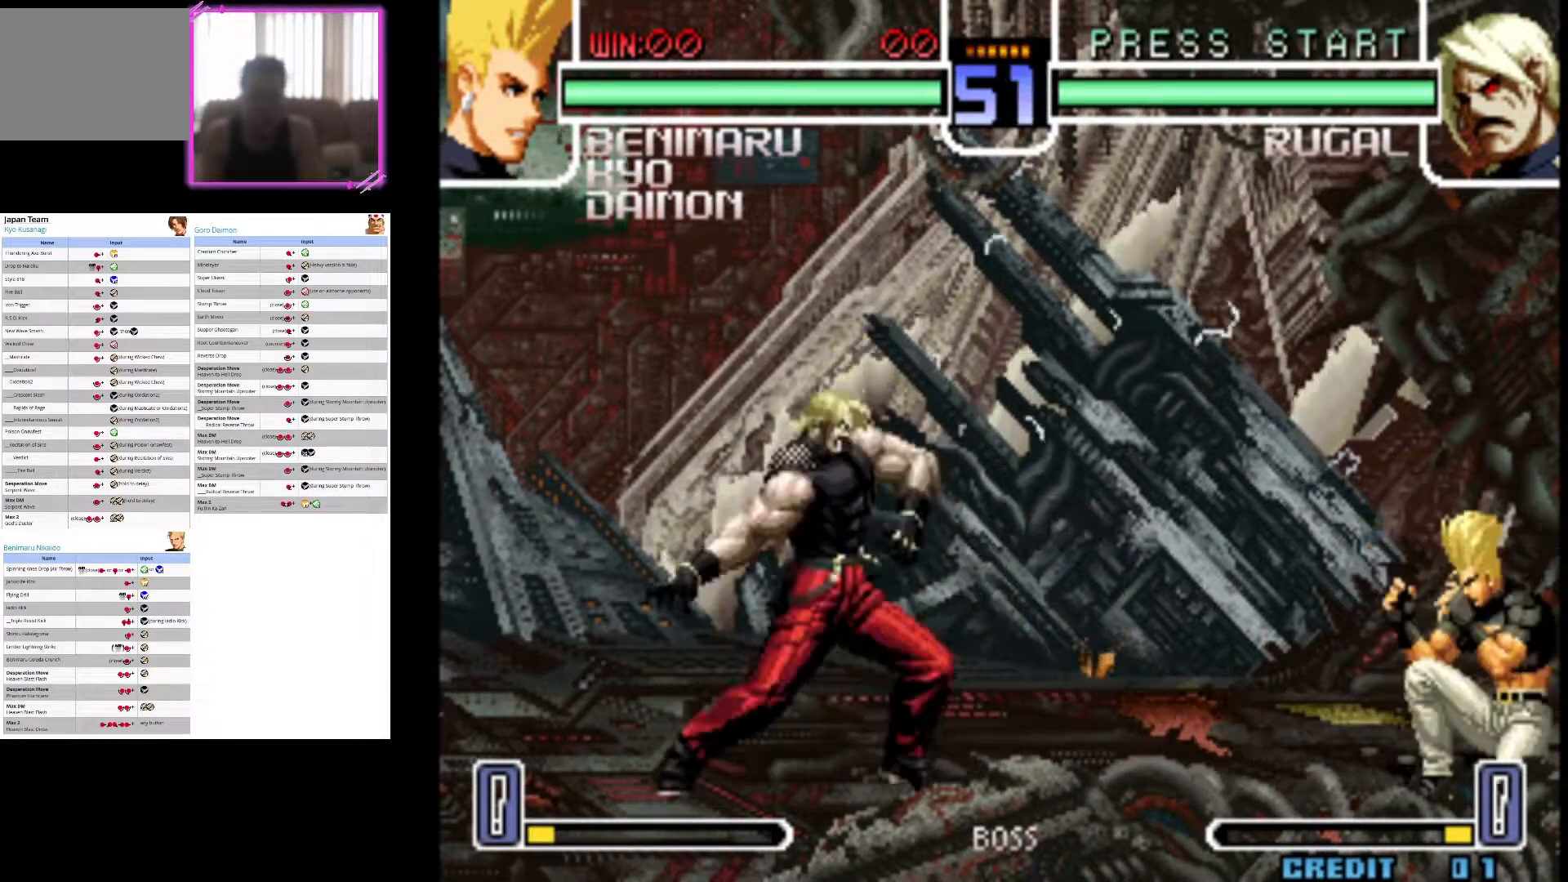
{"buttons": ["CROSS"], "left_stick": "center"}
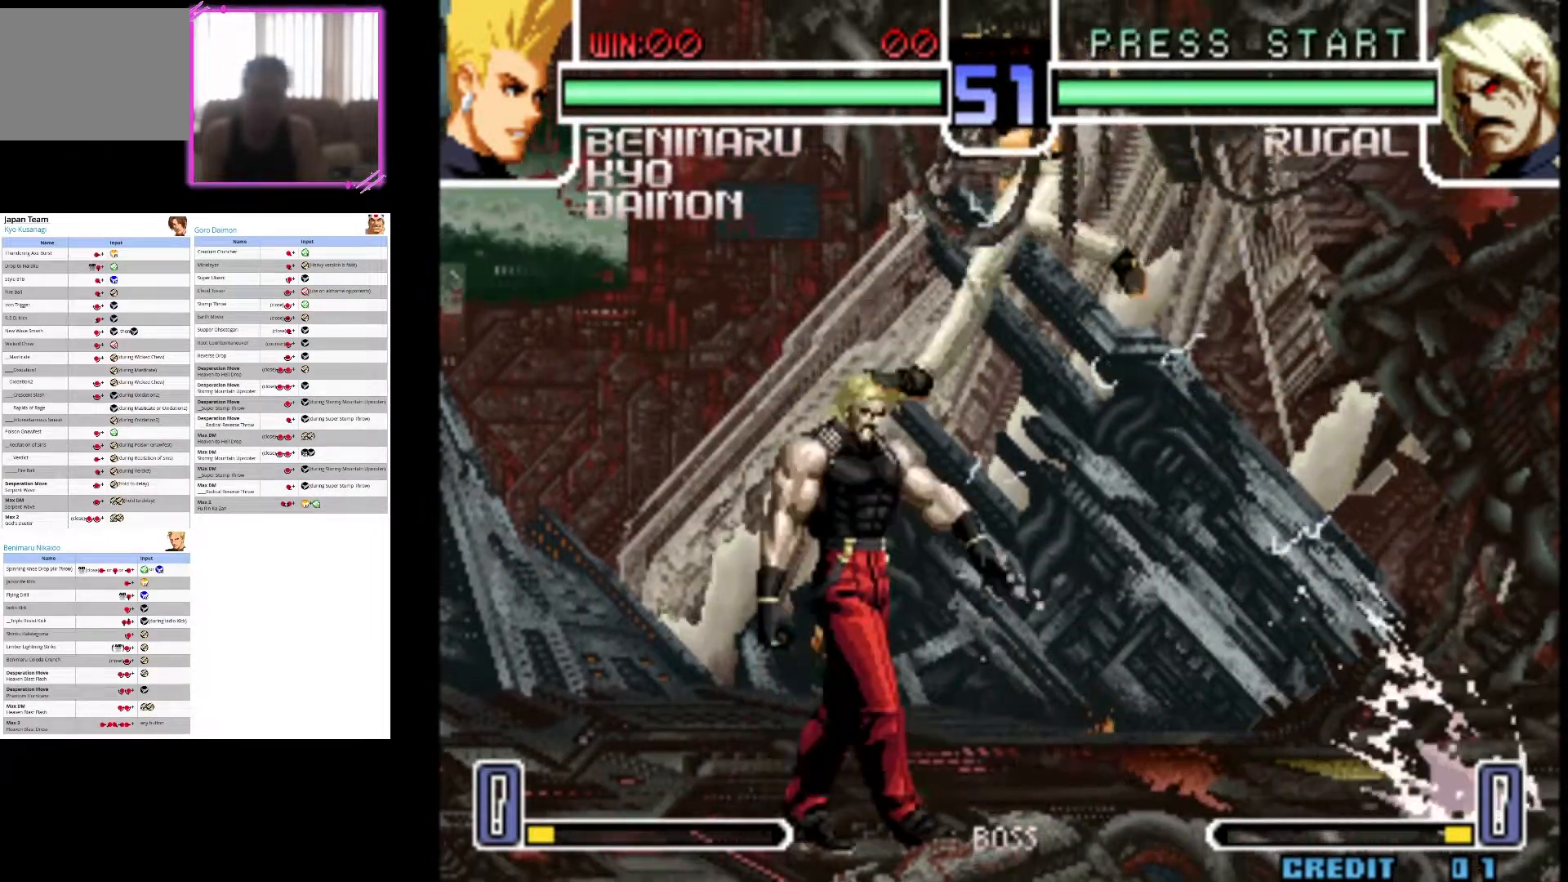
{"buttons": [], "left_stick": "down-right", "events": [[133, "CROSS", "up"], [183, "left_stick", "down-right"]]}
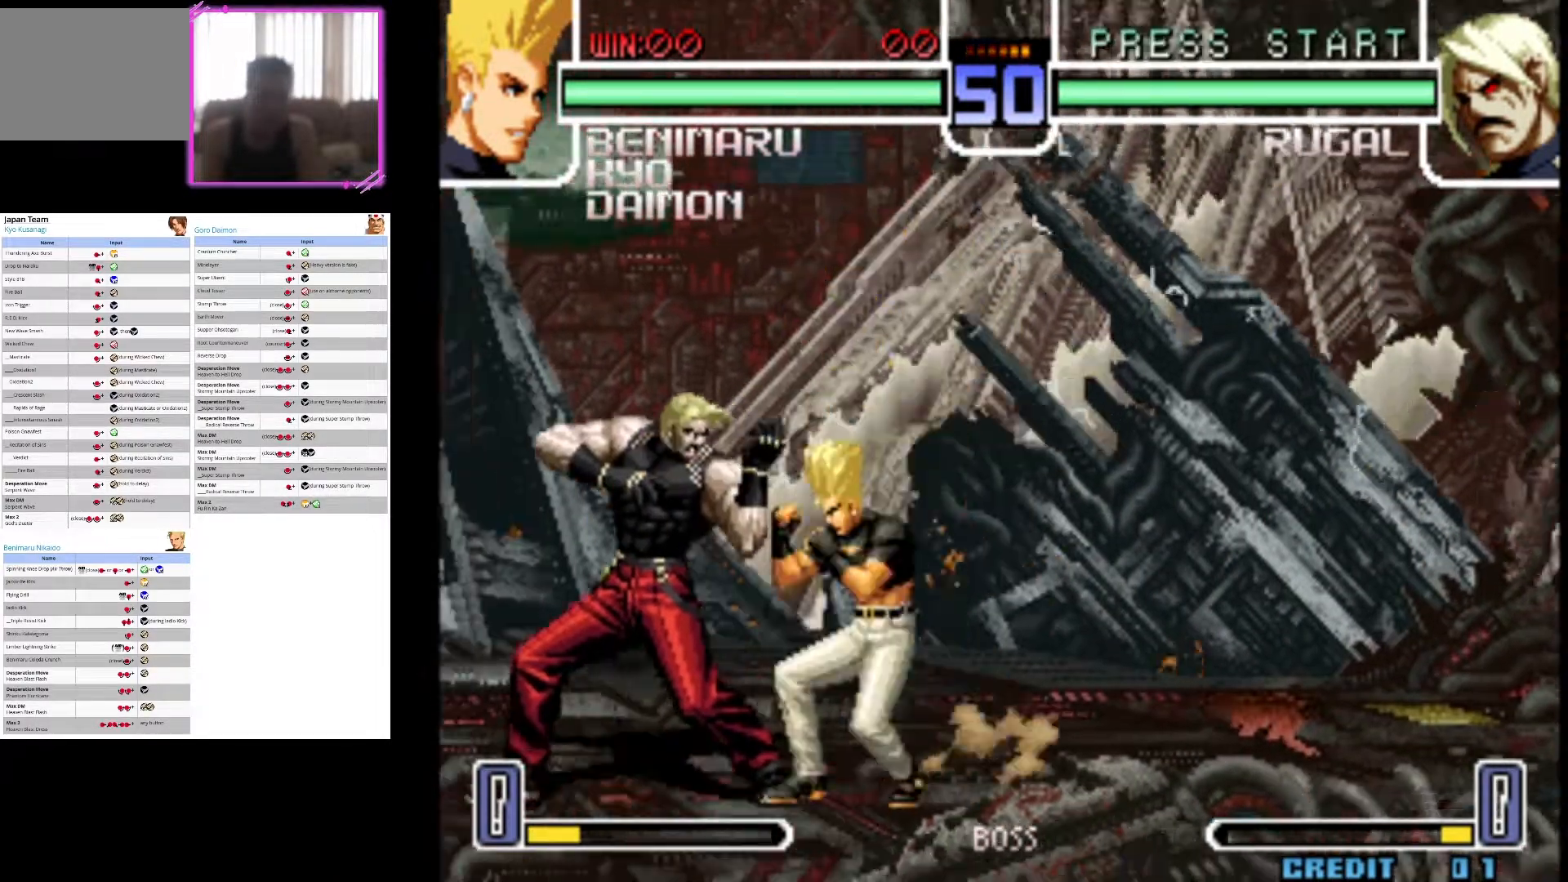
{"buttons": [], "left_stick": "right", "events": [[250, "left_stick", "right"]]}